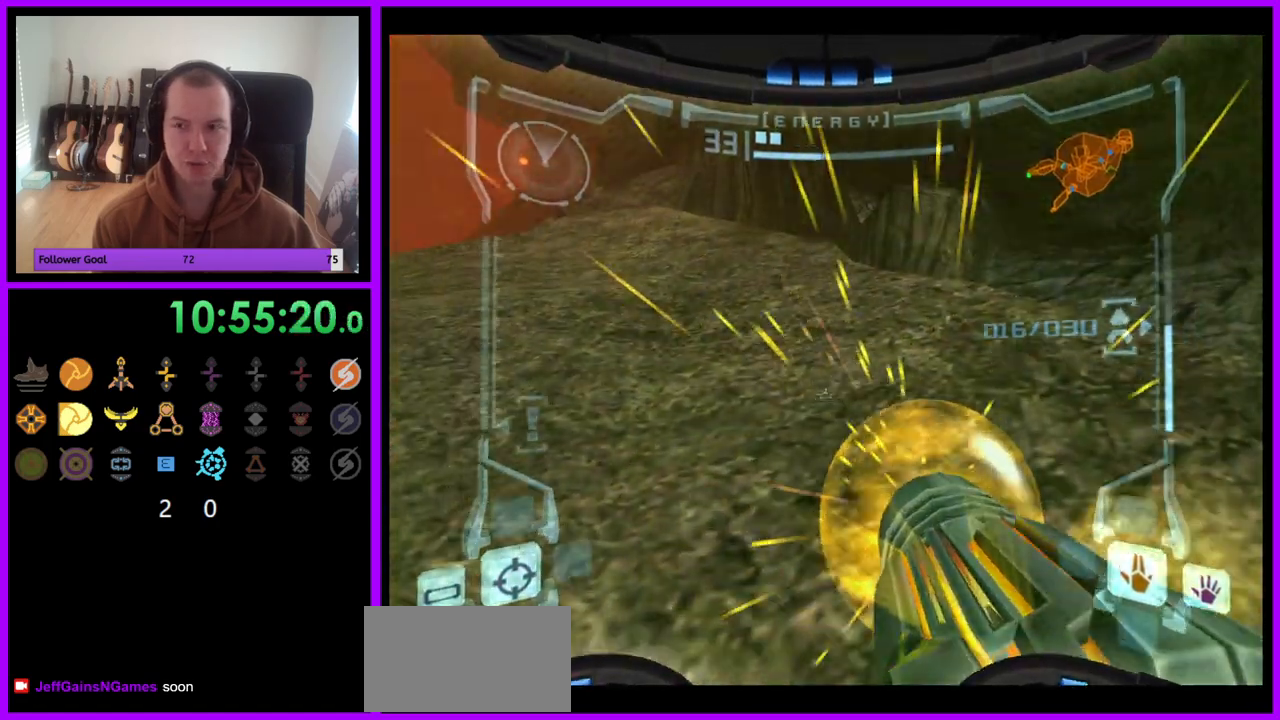
Gameplay with a controller (Nintendo layout); each line is a JSON object with the inputs held at the frame after it. "events" lists button and stick changes between this image and that frame as [ms after this image, input, new state], when the widget could be followed in between. Not read: L3 R3.
{"buttons": ["A"], "left_stick": "left", "right_stick": "center", "events": [[83, "left_stick", "up-left"], [500, "left_stick", "left"]]}
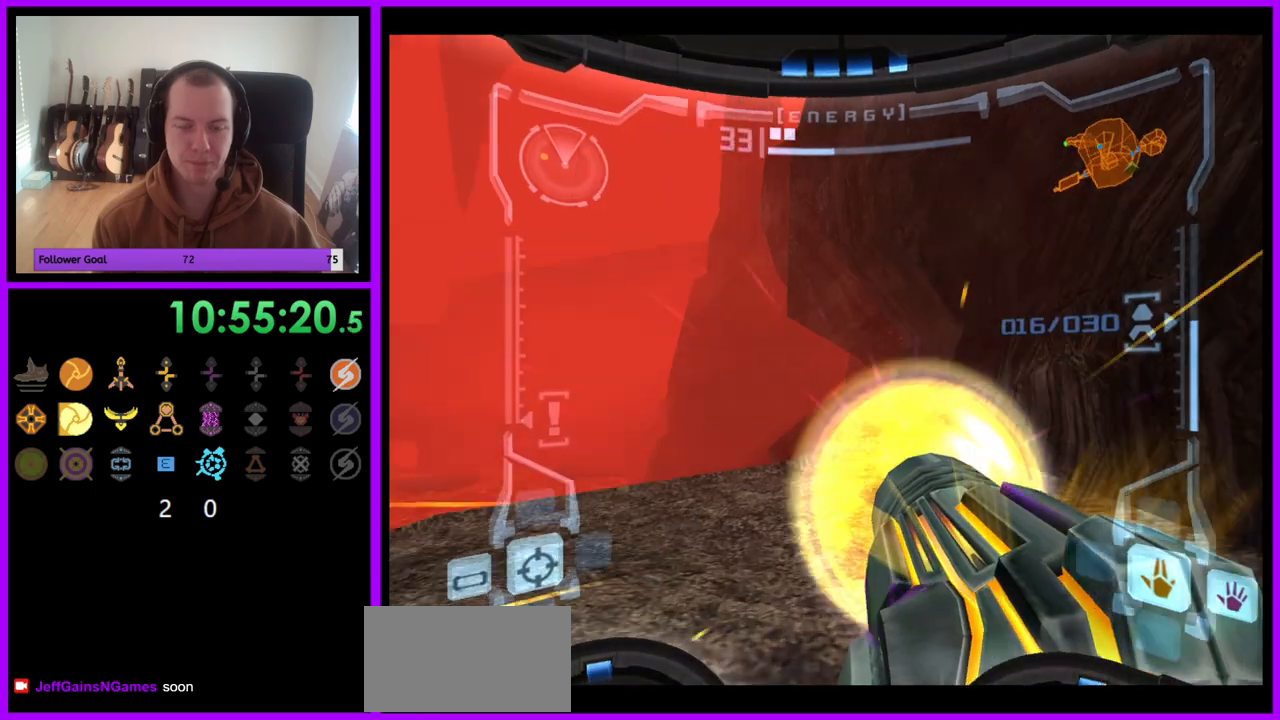
{"buttons": ["A"], "left_stick": "left", "right_stick": "center", "events": []}
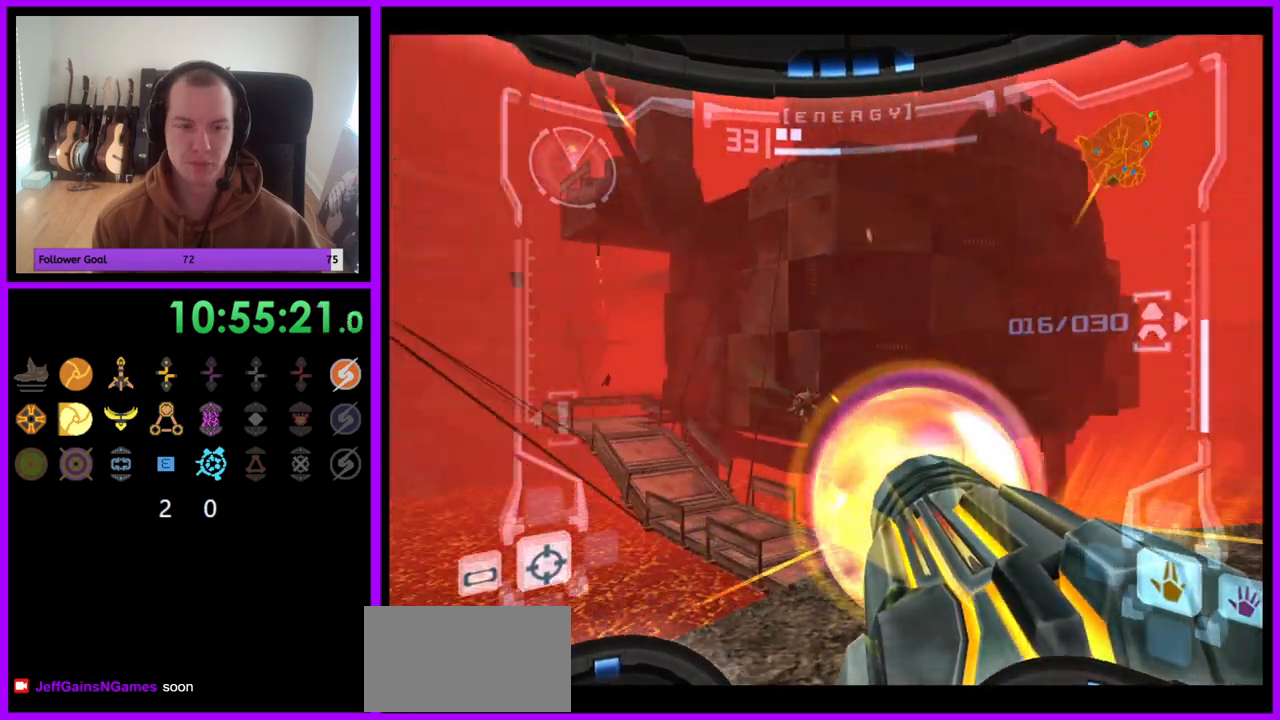
{"buttons": ["L1"], "left_stick": "right", "right_stick": "center", "events": [[100, "left_stick", "center"], [117, "L1", "down"], [200, "left_stick", "right"], [433, "A", "up"]]}
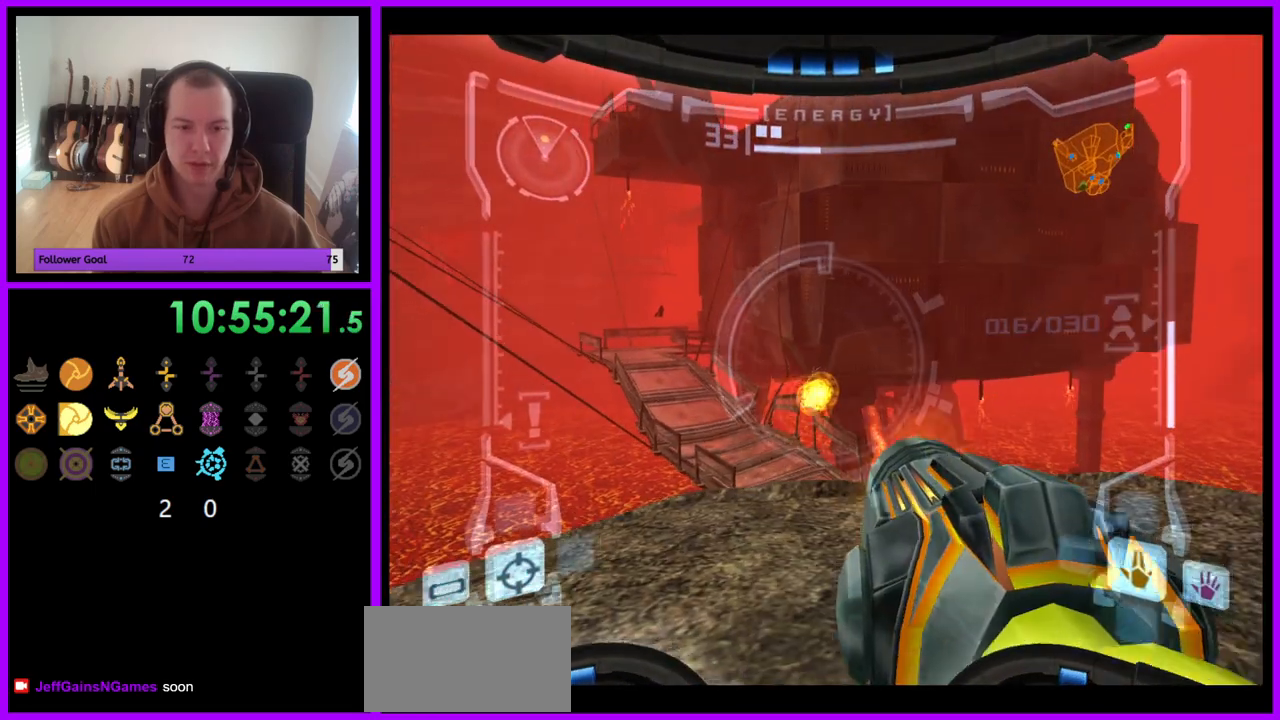
{"buttons": ["L1"], "left_stick": "center", "right_stick": "center", "events": [[300, "left_stick", "center"]]}
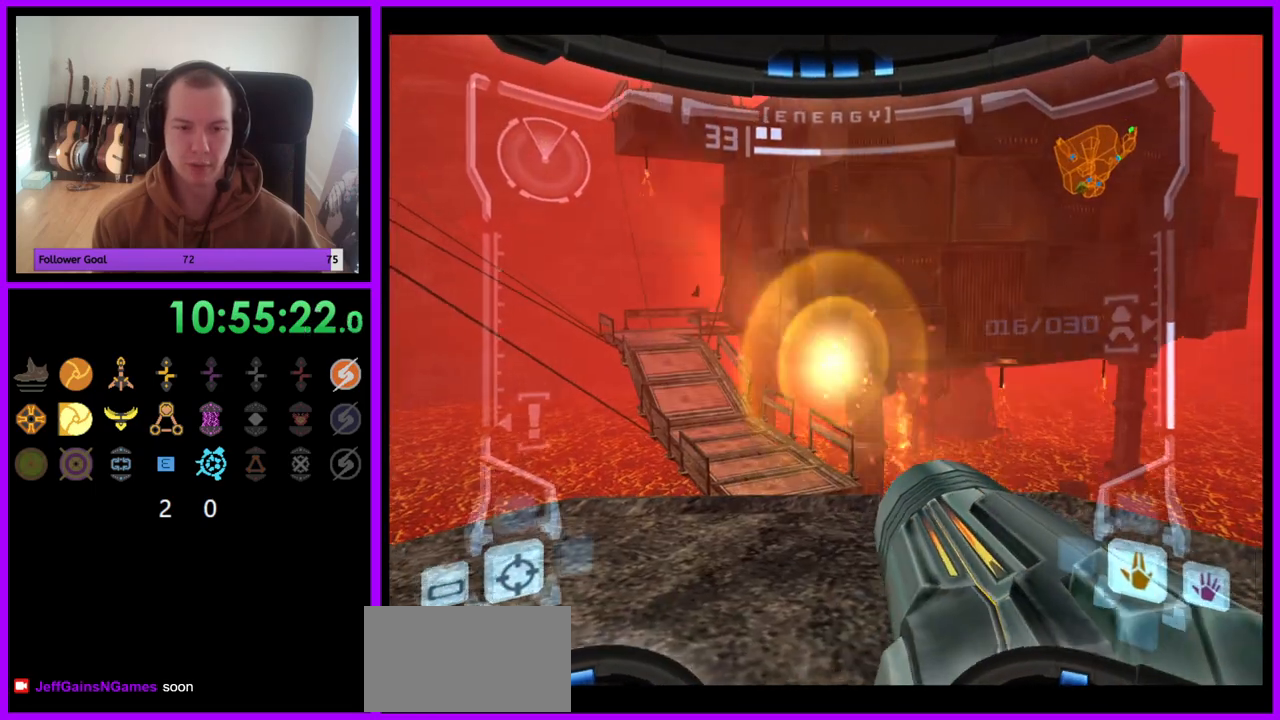
{"buttons": ["A", "R1"], "left_stick": "up", "right_stick": "center", "events": [[17, "L1", "up"], [33, "R1", "down"], [117, "left_stick", "up"], [133, "A", "down"]]}
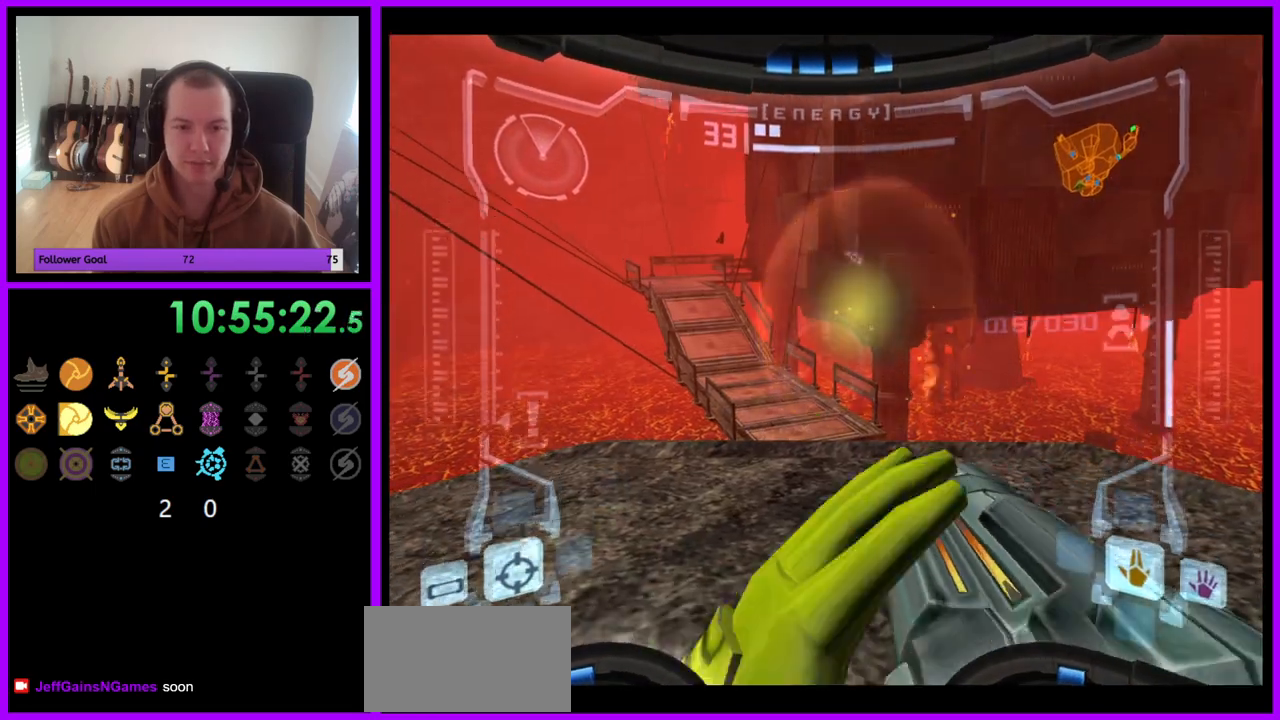
{"buttons": ["A", "L1"], "left_stick": "center", "right_stick": "center", "events": [[200, "left_stick", "center"], [267, "L1", "down"], [267, "R1", "up"]]}
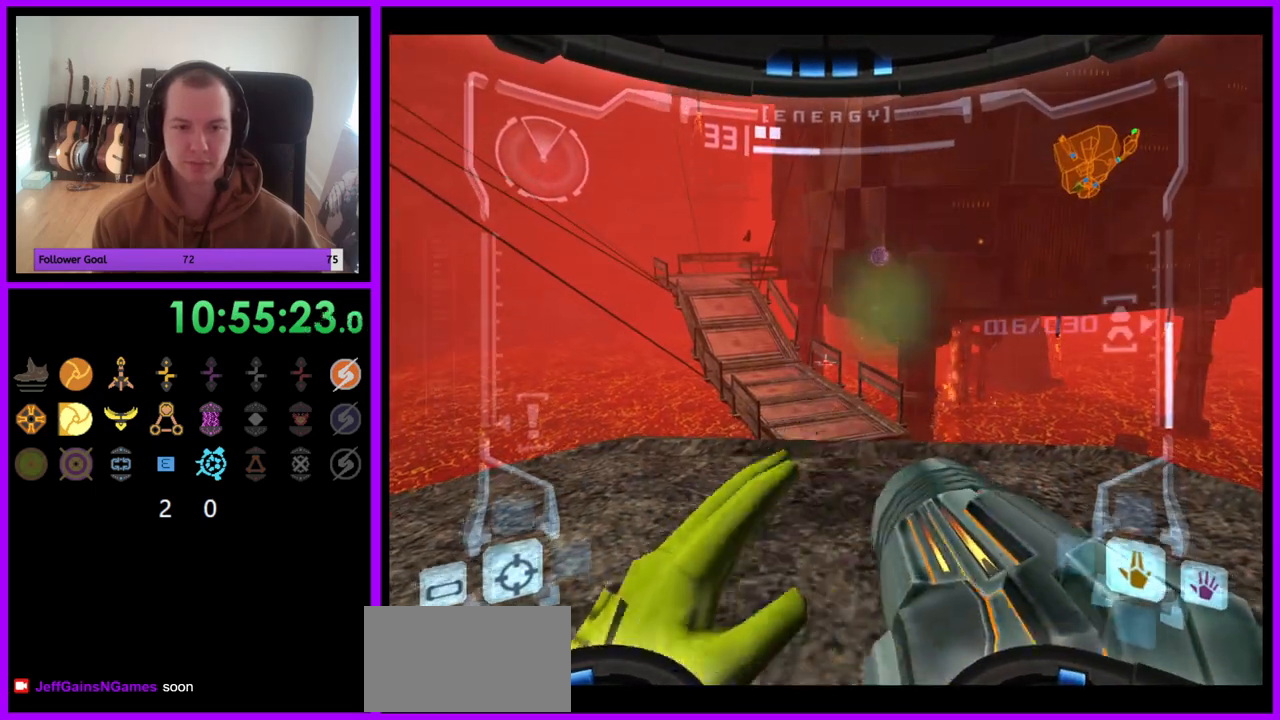
{"buttons": ["A", "L1"], "left_stick": "up", "right_stick": "center", "events": [[33, "left_stick", "up-left"], [250, "left_stick", "center"], [417, "left_stick", "up"]]}
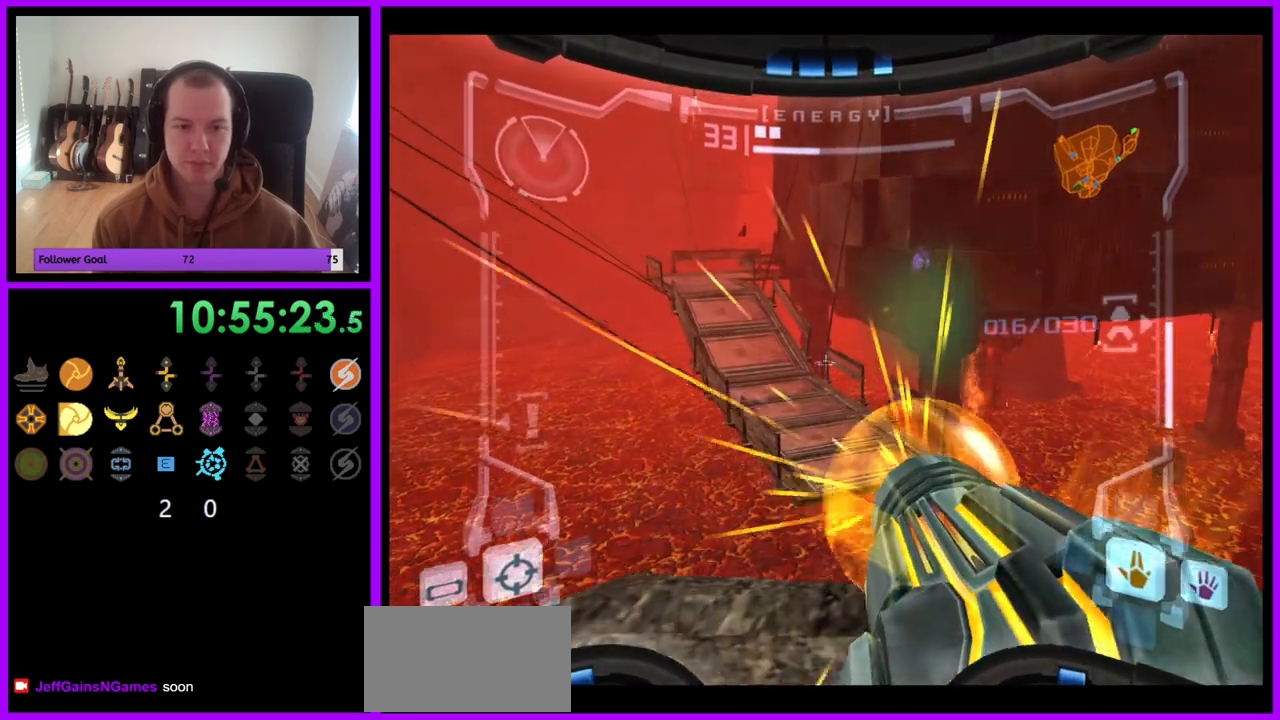
{"buttons": ["A", "L1"], "left_stick": "up", "right_stick": "center", "events": [[283, "B", "down"], [383, "B", "up"]]}
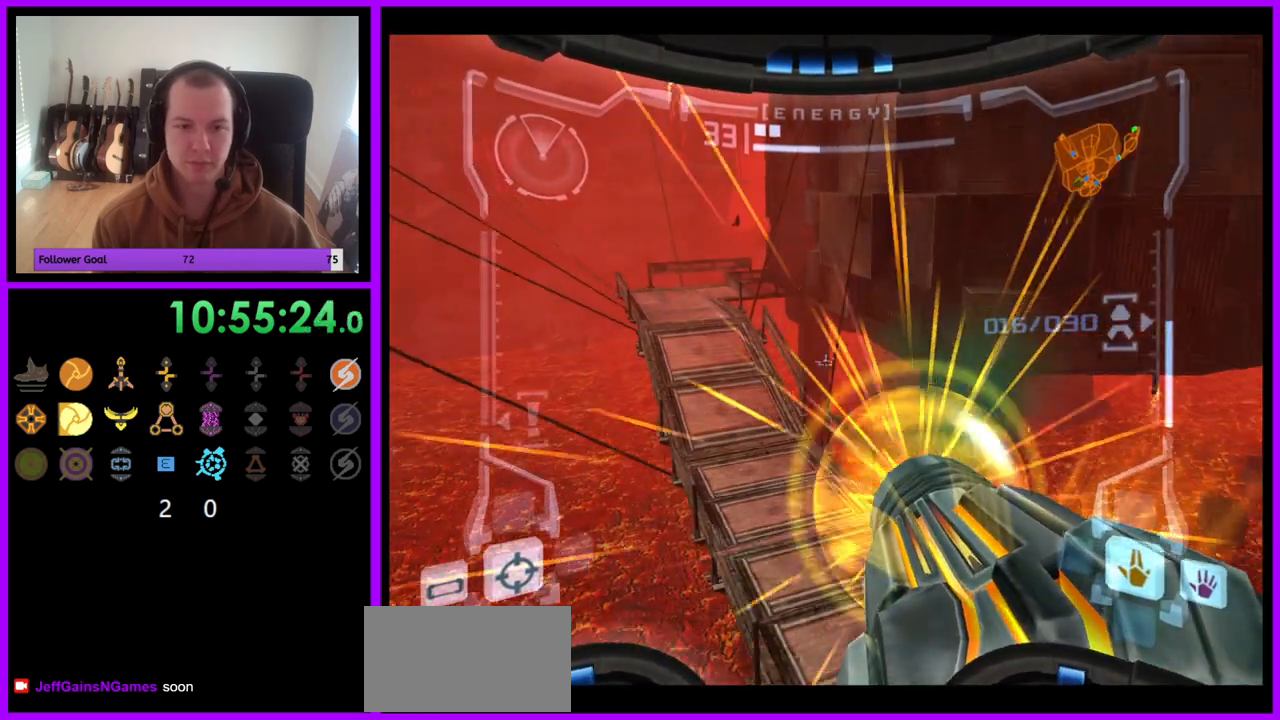
{"buttons": ["A", "L1"], "left_stick": "up", "right_stick": "center", "events": []}
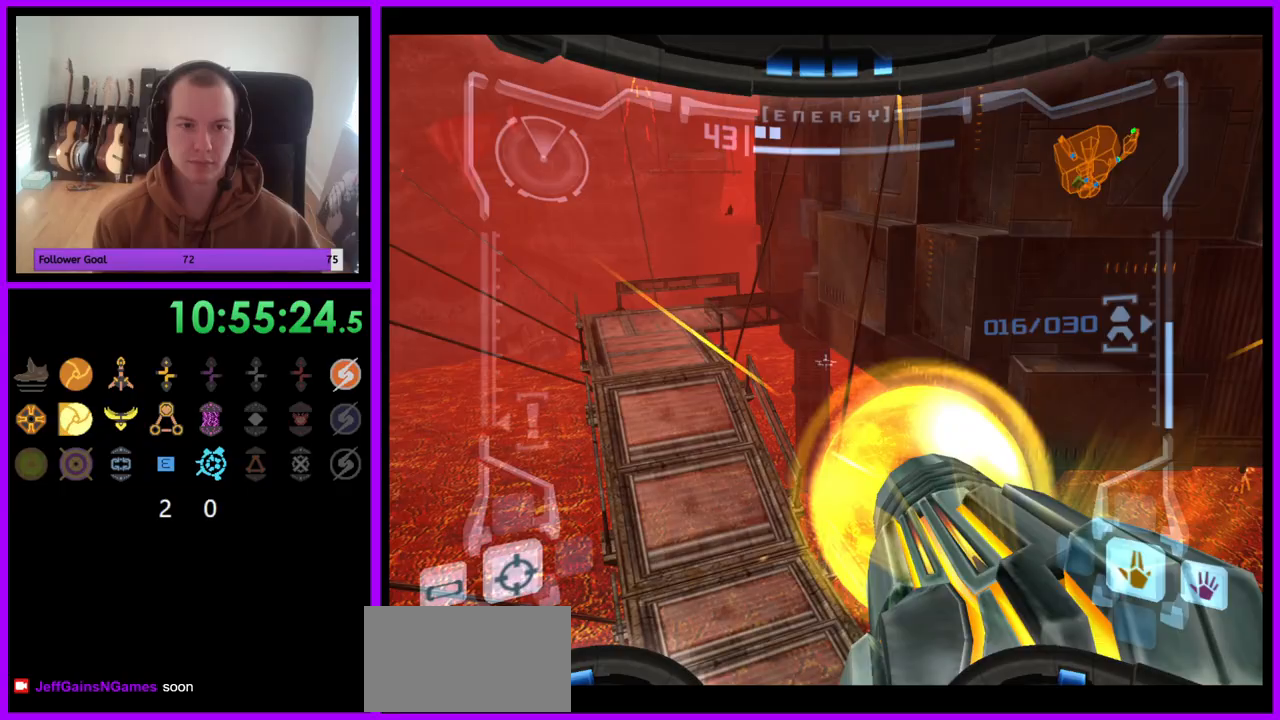
{"buttons": ["A", "L1"], "left_stick": "up", "right_stick": "center", "events": []}
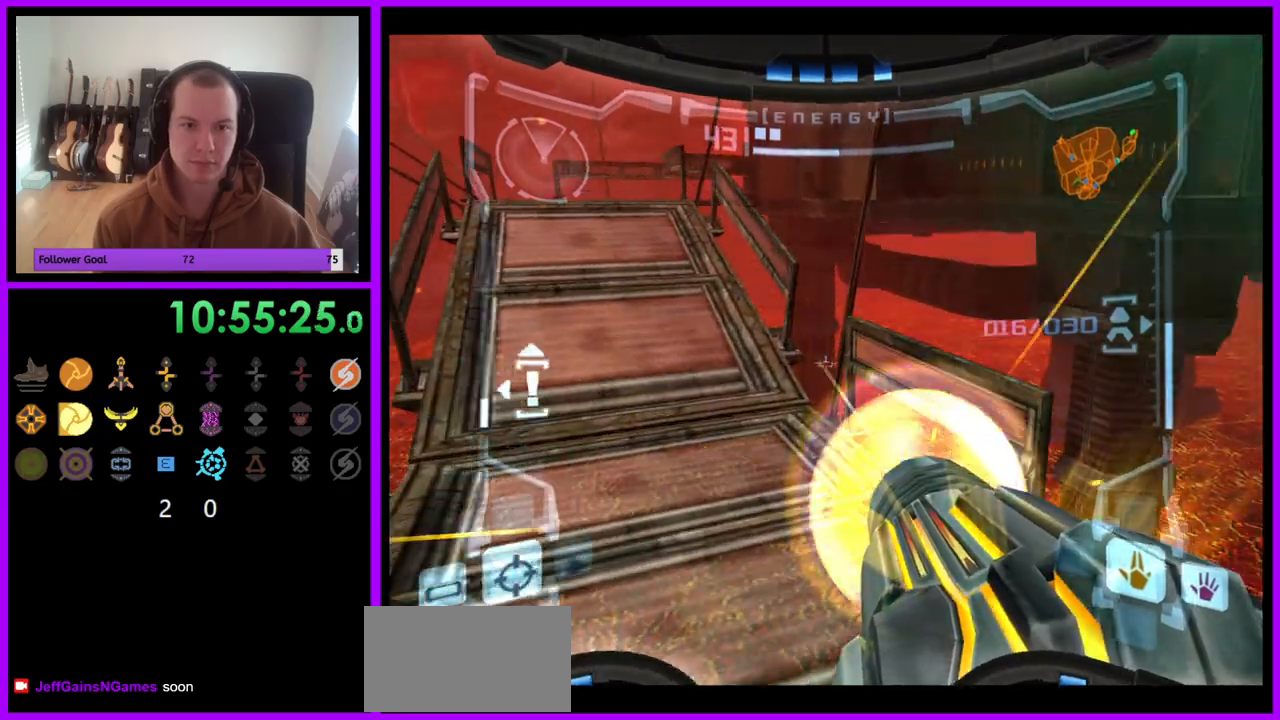
{"buttons": ["A"], "left_stick": "up-left", "right_stick": "center", "events": [[117, "left_stick", "up-left"], [200, "B", "down"], [283, "B", "up"], [450, "L1", "up"]]}
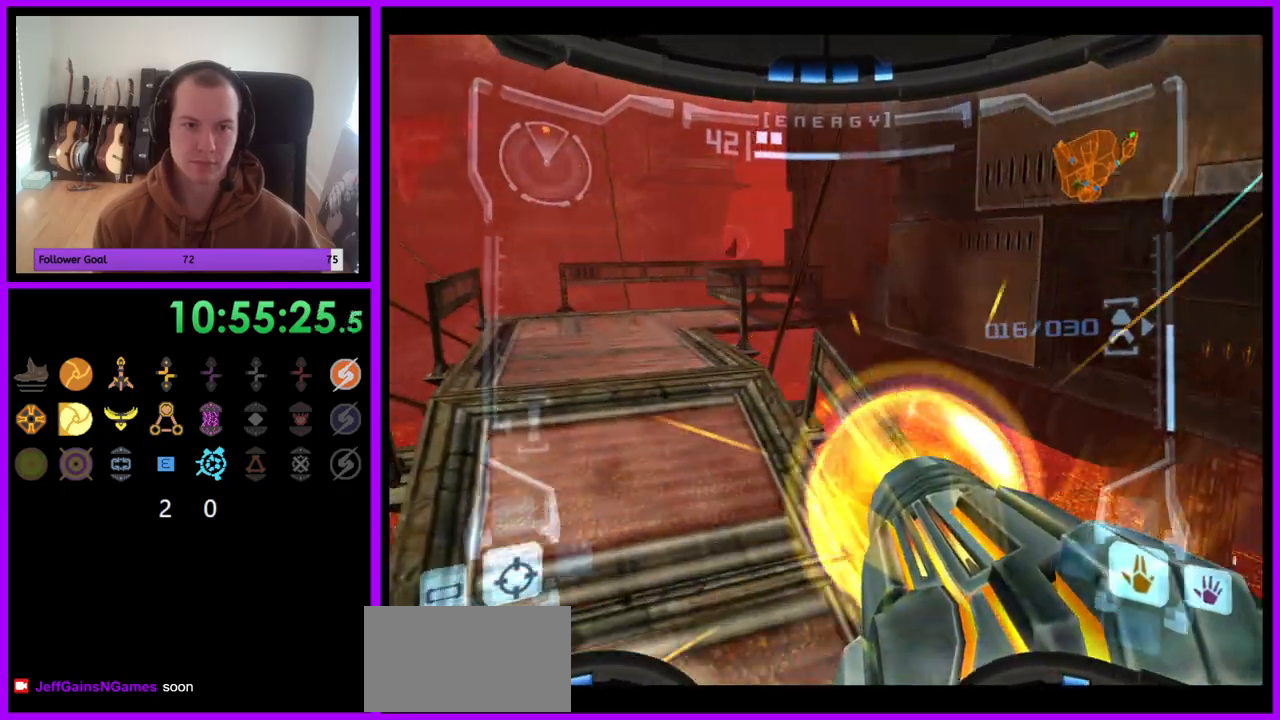
{"buttons": ["A", "L1"], "left_stick": "up-left", "right_stick": "center", "events": [[117, "left_stick", "up"], [300, "L1", "down"], [400, "left_stick", "up-left"]]}
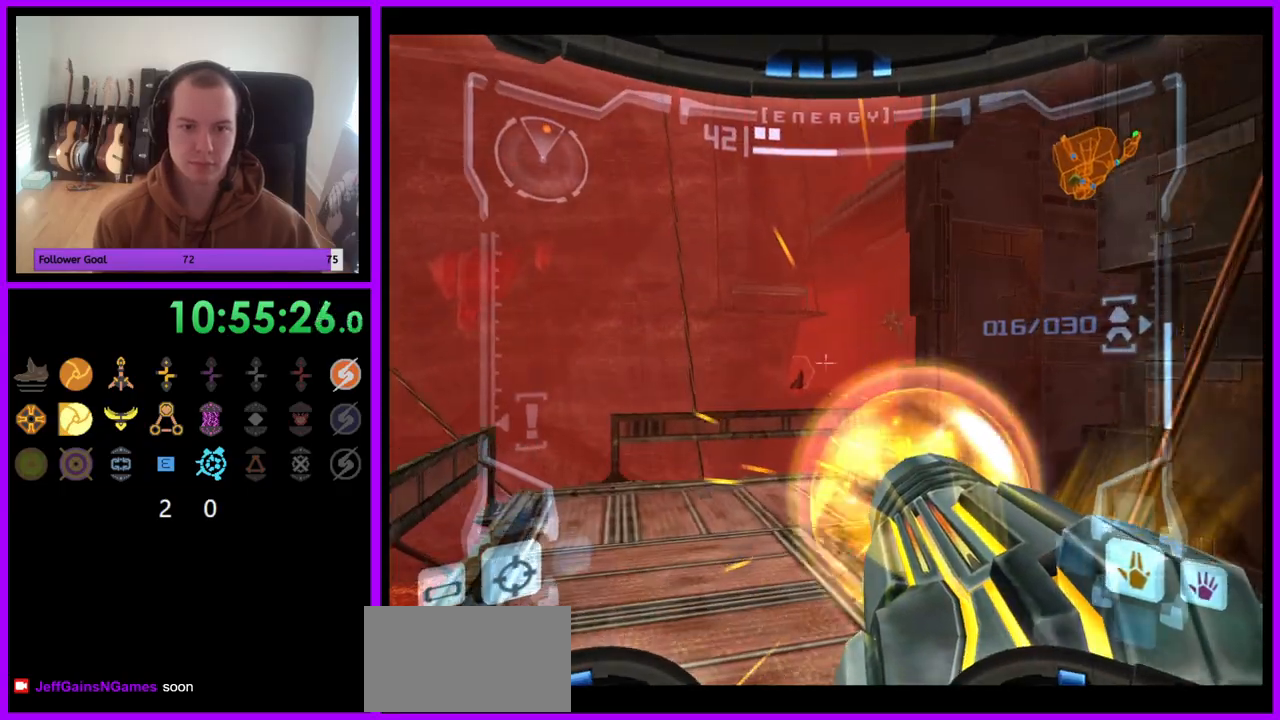
{"buttons": ["L1"], "left_stick": "up-left", "right_stick": "center", "events": [[417, "A", "up"]]}
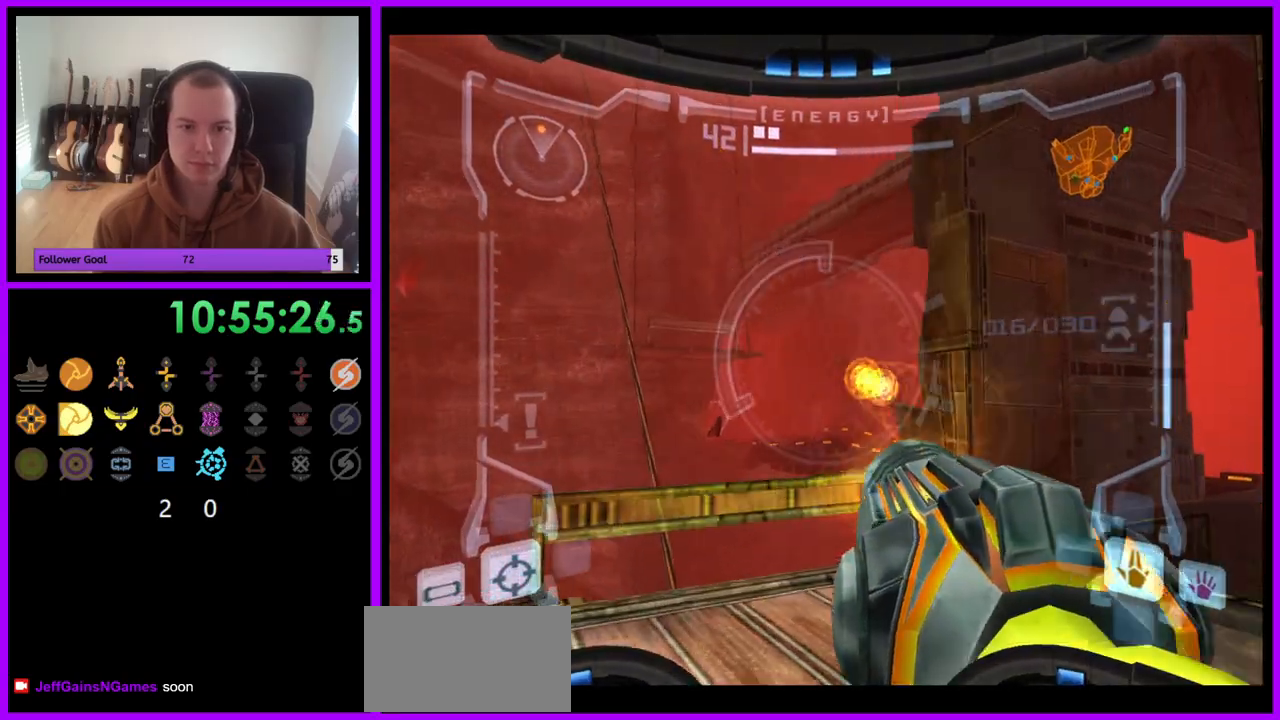
{"buttons": [], "left_stick": "up-right", "right_stick": "center", "events": [[83, "left_stick", "up"], [183, "L1", "up"], [267, "left_stick", "up-right"]]}
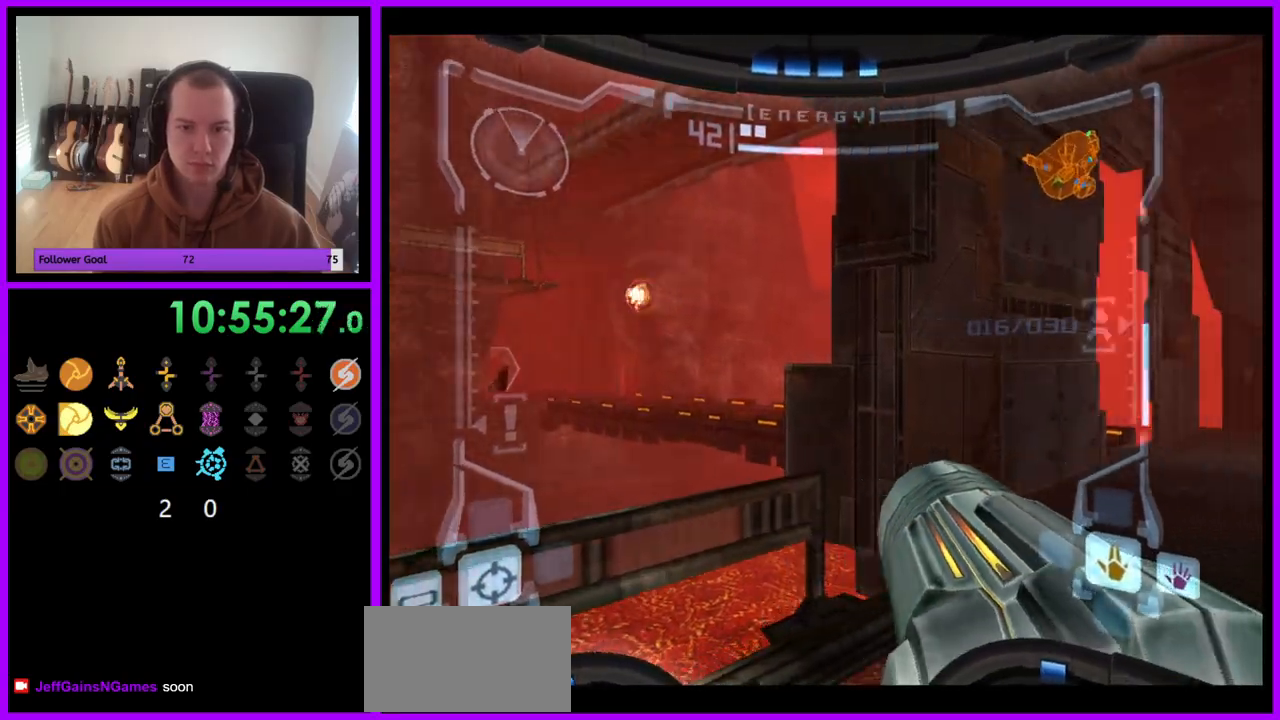
{"buttons": [], "left_stick": "up-right", "right_stick": "center", "events": []}
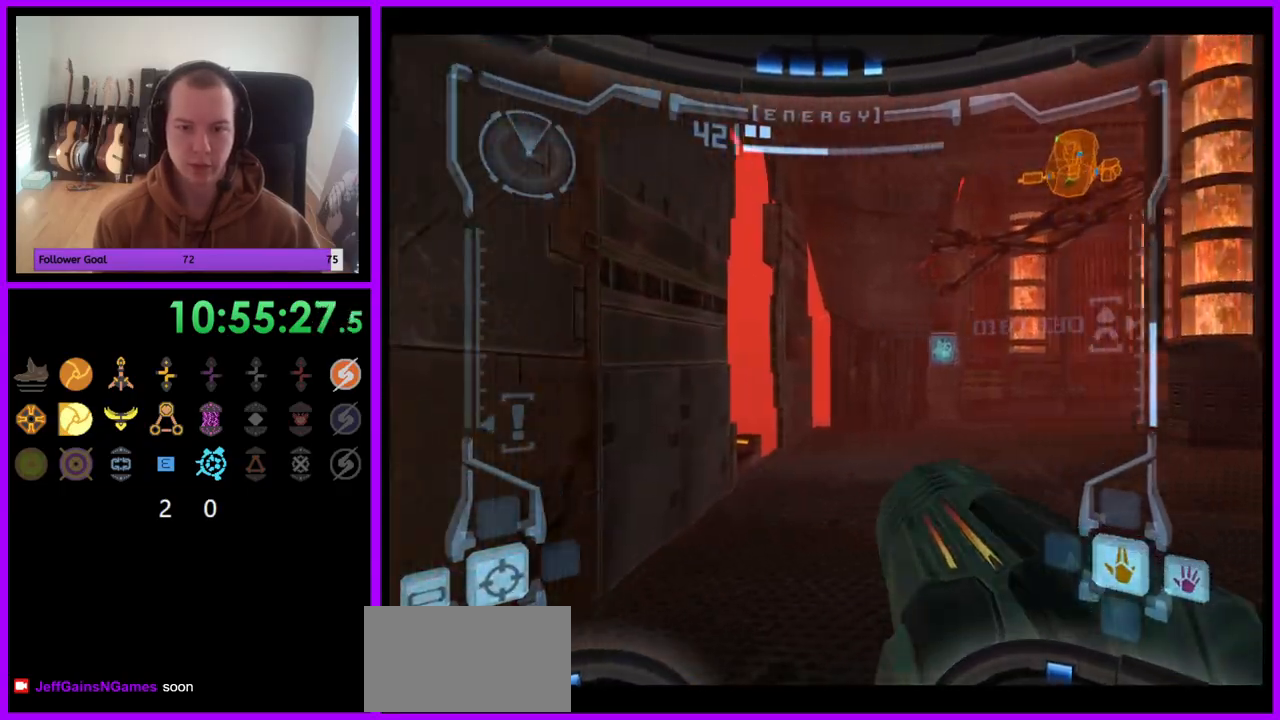
{"buttons": [], "left_stick": "up-left", "right_stick": "center", "events": [[100, "left_stick", "up"], [150, "L1", "down"], [233, "B", "down"], [250, "left_stick", "up-right"], [283, "B", "up"], [417, "L1", "up"], [483, "left_stick", "up-left"]]}
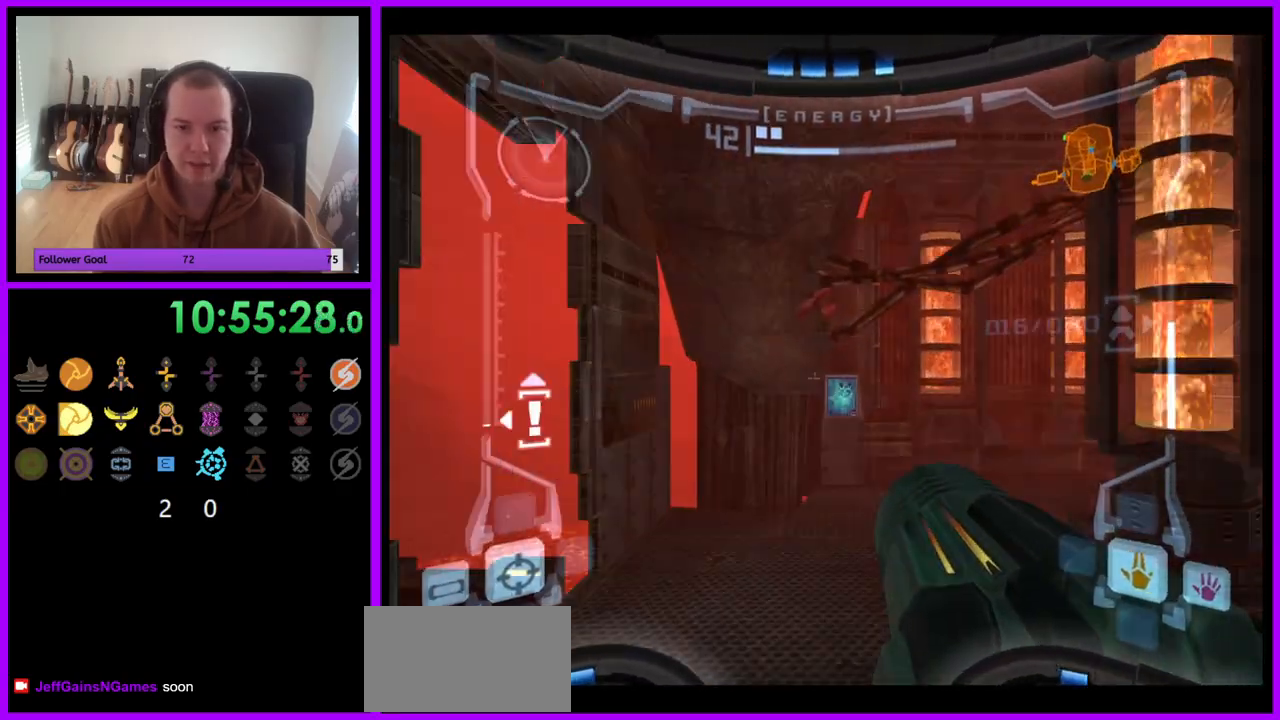
{"buttons": [], "left_stick": "left", "right_stick": "center", "events": [[67, "left_stick", "left"]]}
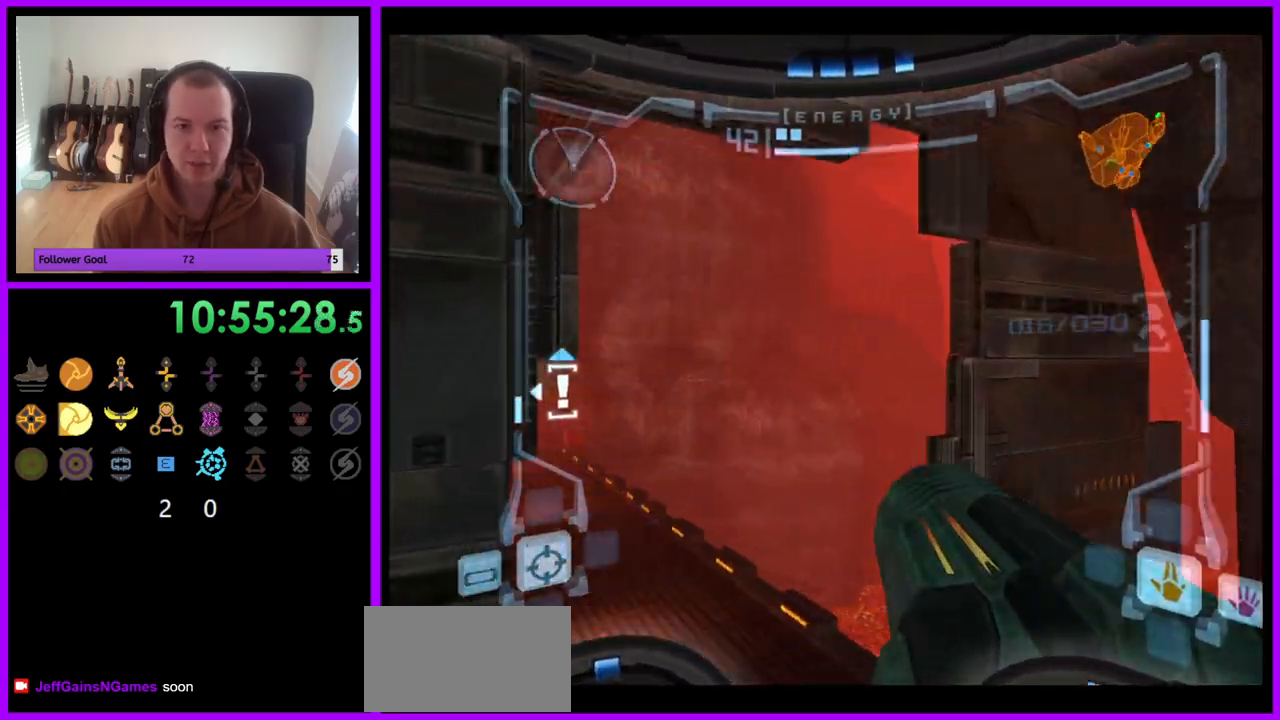
{"buttons": ["L1"], "left_stick": "up", "right_stick": "center", "events": [[50, "left_stick", "up-left"], [350, "left_stick", "up"], [400, "L1", "down"]]}
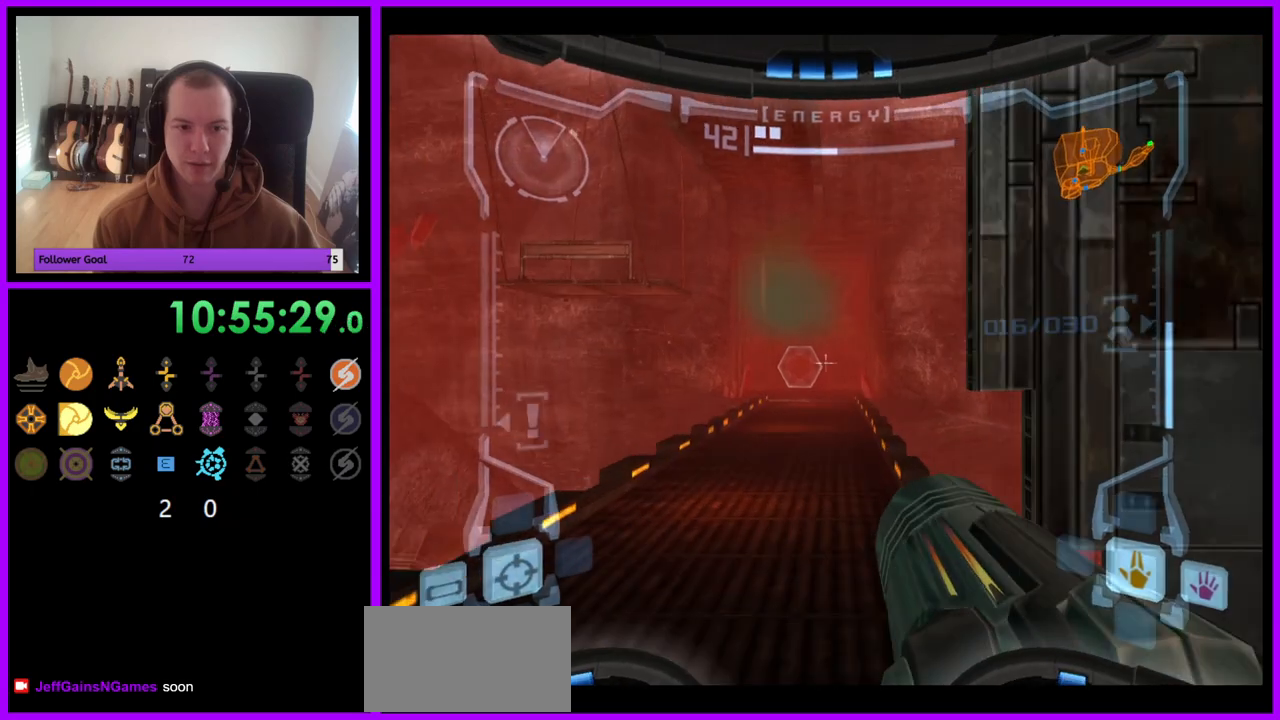
{"buttons": [], "left_stick": "up", "right_stick": "center", "events": [[83, "A", "down"], [133, "left_stick", "up-left"], [300, "left_stick", "up"], [350, "A", "up"], [467, "L1", "up"]]}
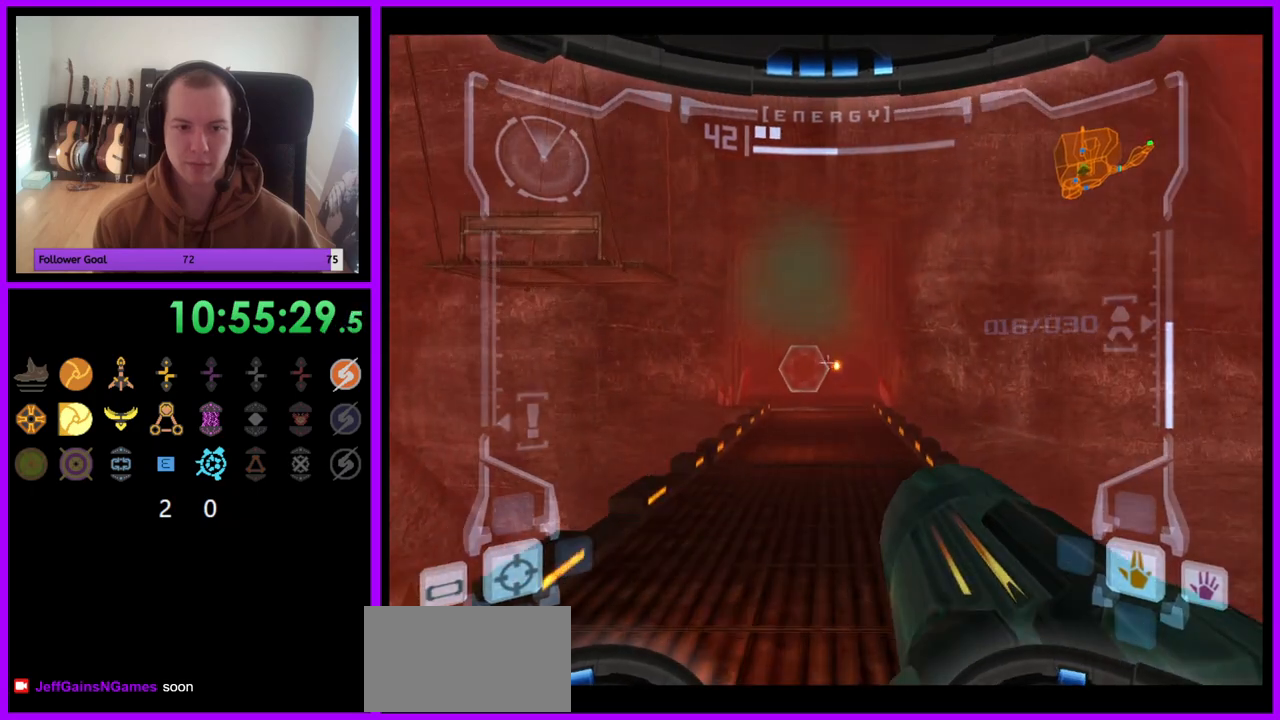
{"buttons": ["Y"], "left_stick": "up", "right_stick": "center", "events": [[100, "A", "down"], [200, "A", "up"], [200, "right_stick", "down-left"], [250, "right_stick", "center"], [333, "A", "down"], [417, "A", "up"], [467, "Y", "down"]]}
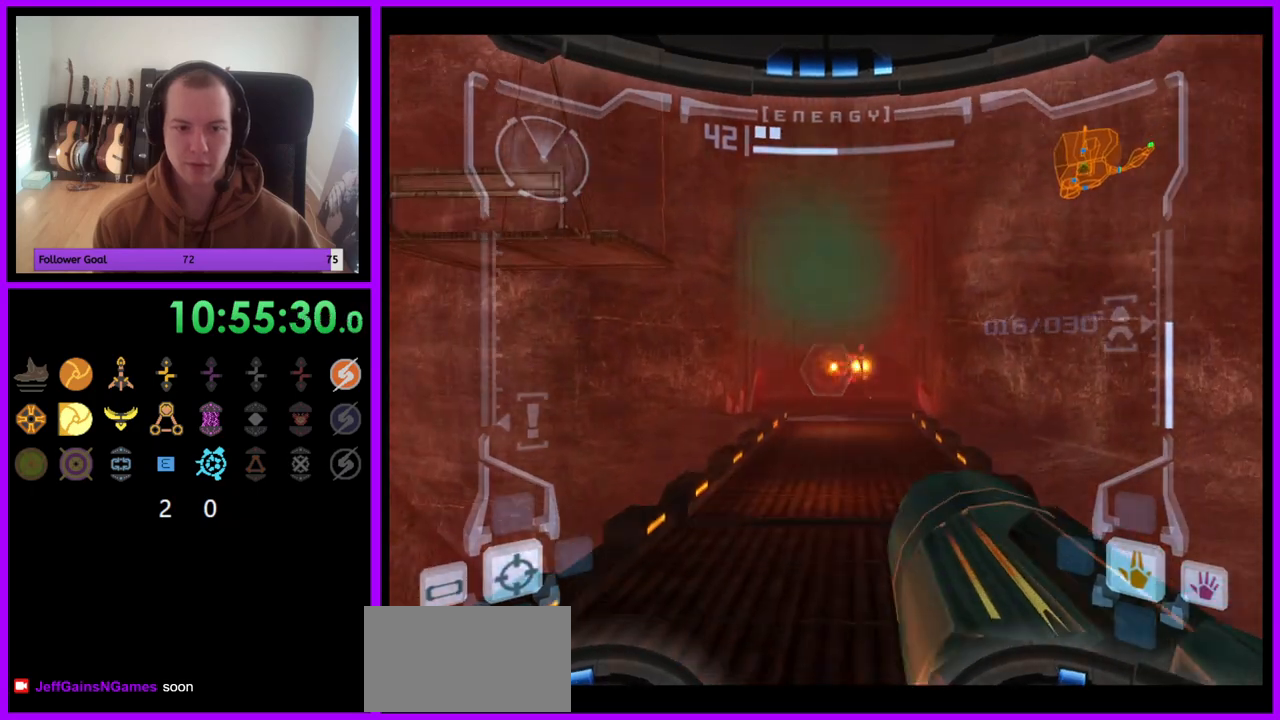
{"buttons": [], "left_stick": "up", "right_stick": "center", "events": [[33, "X", "down"], [33, "Y", "up"], [150, "X", "up"]]}
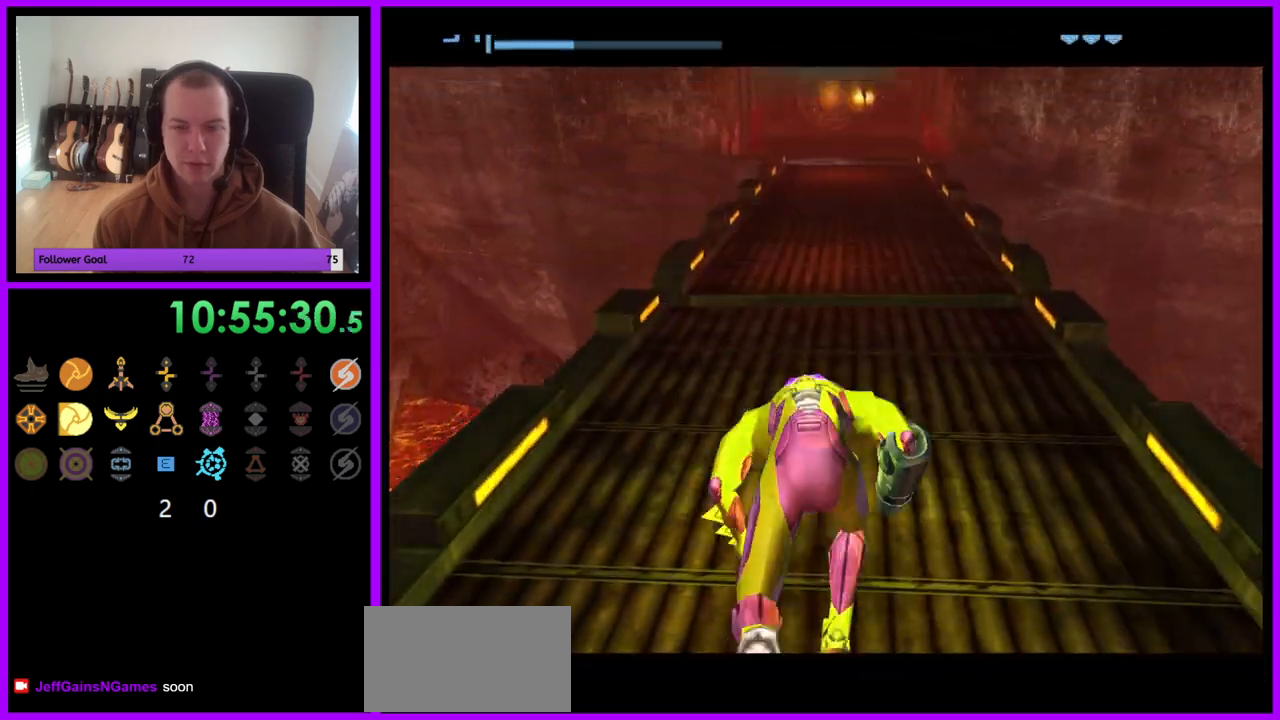
{"buttons": ["B"], "left_stick": "up", "right_stick": "center", "events": [[300, "B", "down"]]}
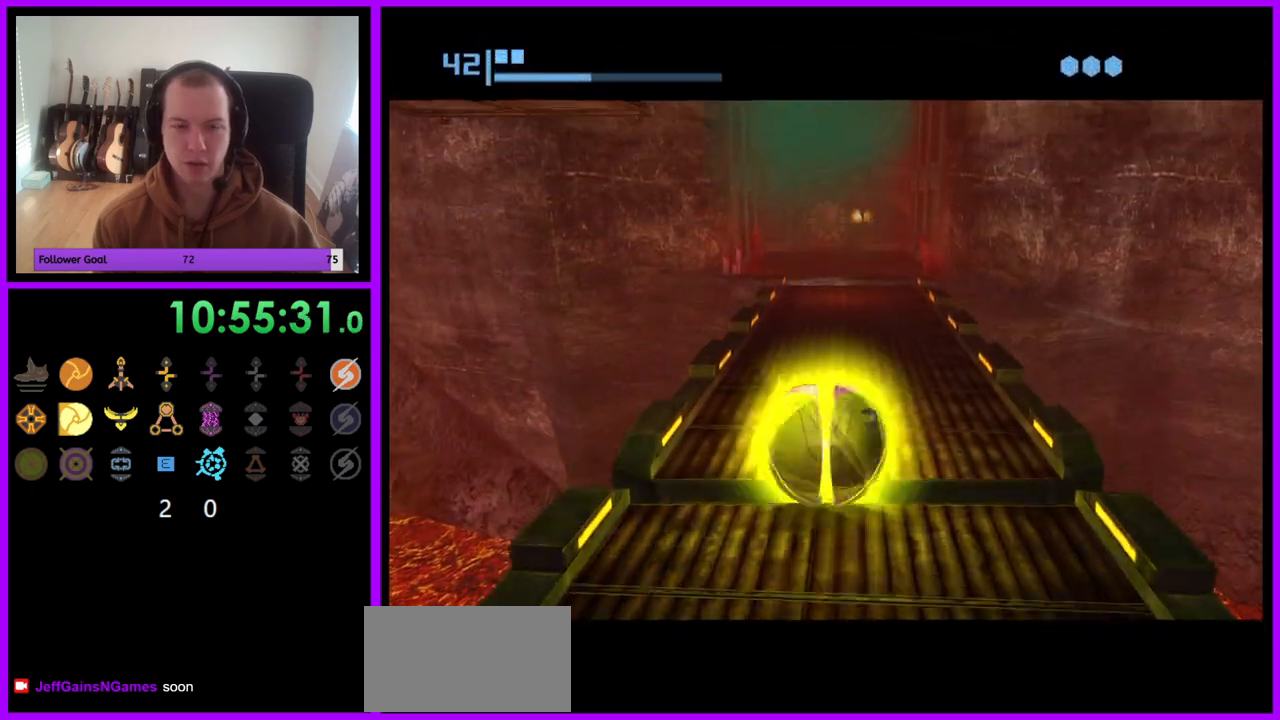
{"buttons": [], "left_stick": "up", "right_stick": "center", "events": [[467, "B", "up"]]}
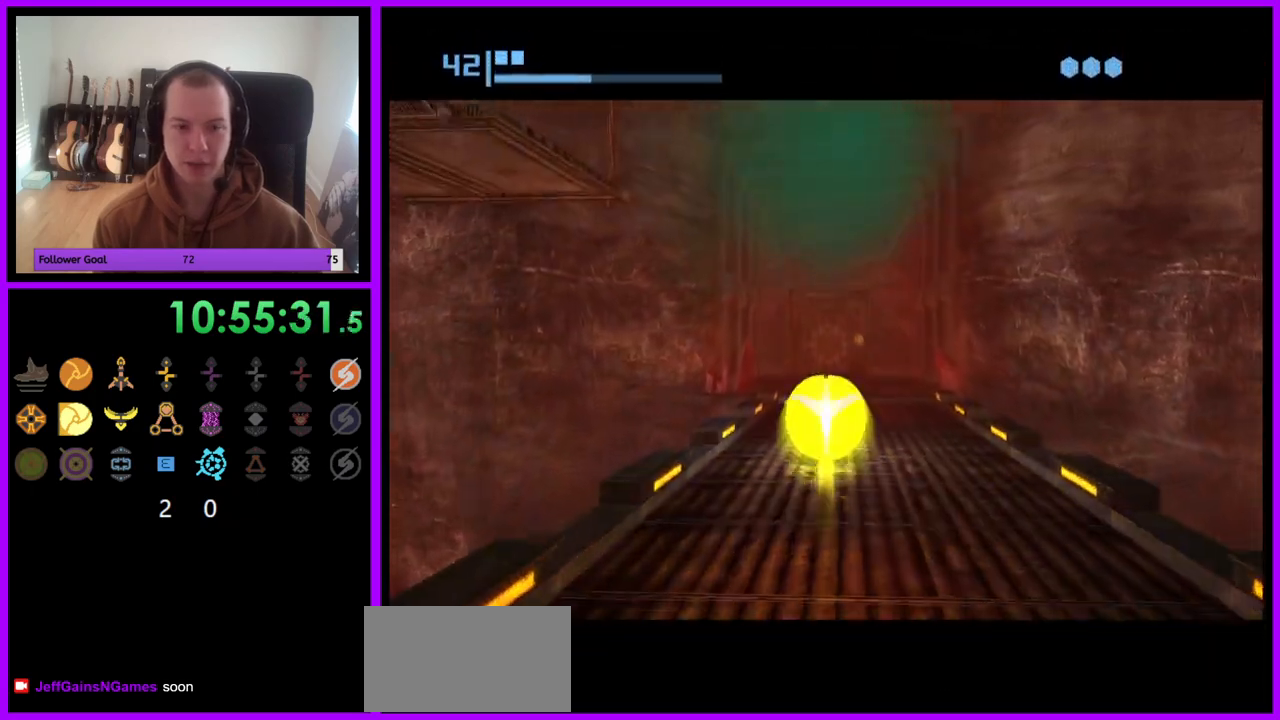
{"buttons": ["B"], "left_stick": "up", "right_stick": "center", "events": [[233, "B", "down"]]}